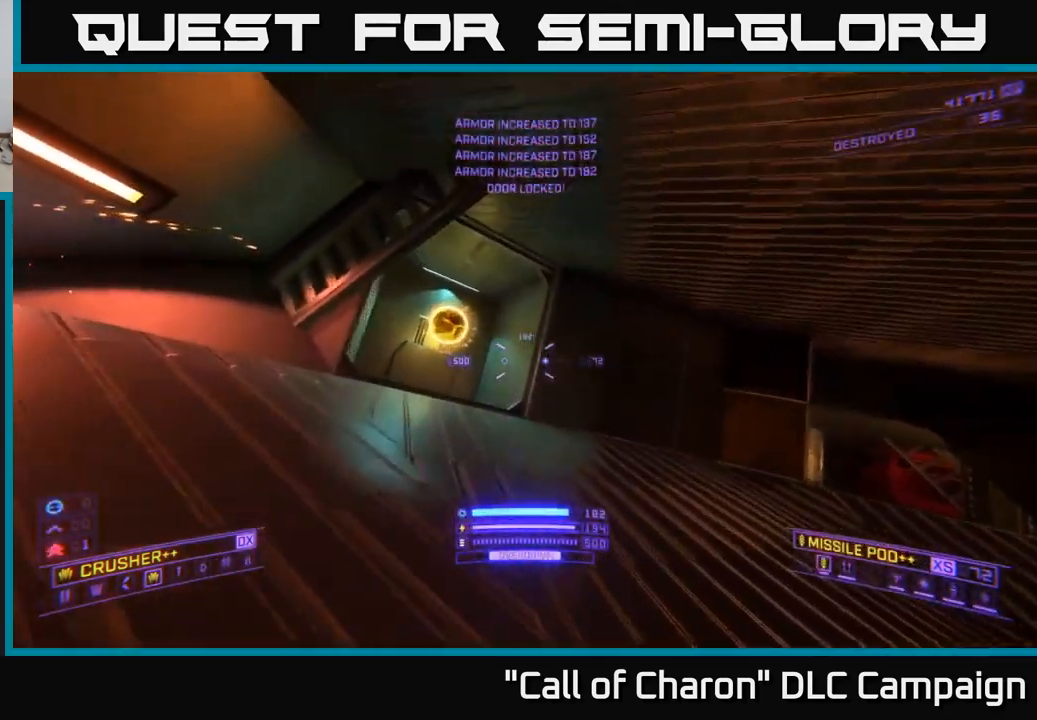
Gameplay with a controller (Xbox layout); each line is a JSON object with the inputs held at the frame after it. "events" lists button and stick changes between this image and that frame as [ms after this image, input, new state], when the widget could be followed in between.
{"buttons": [], "left_stick": "up-left", "right_stick": "down-right", "events": [[100, "left_stick", "up-left"], [150, "A", "down"], [200, "right_stick", "down"], [266, "right_stick", "down-right"], [300, "A", "up"]]}
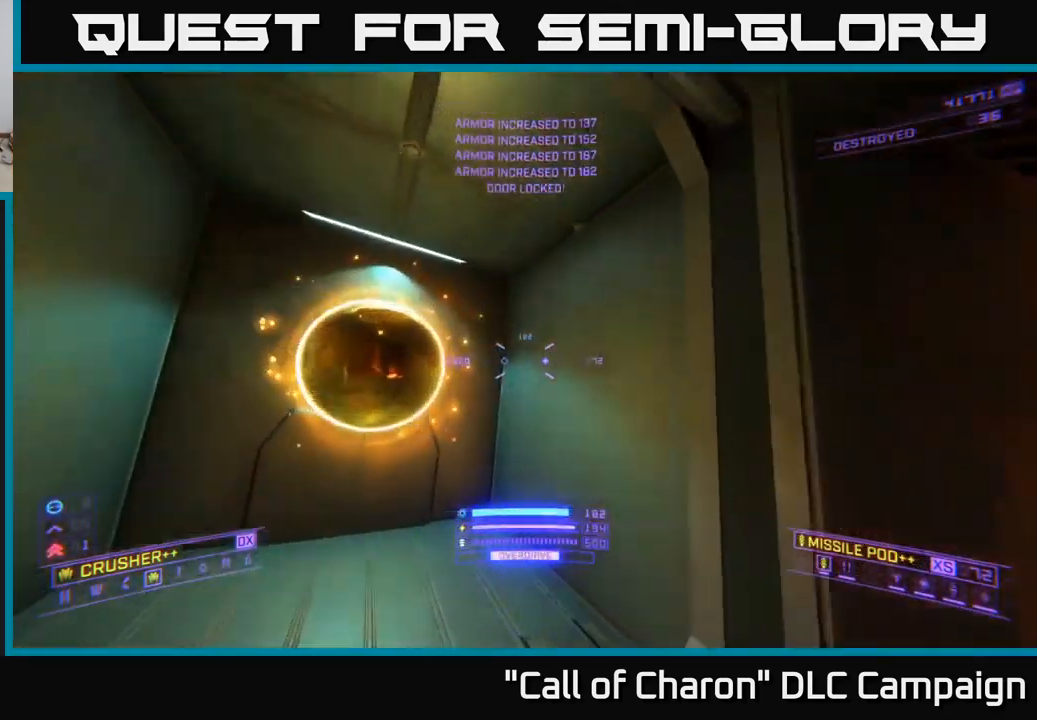
{"buttons": [], "left_stick": "right", "right_stick": "down-right", "events": [[16, "right_stick", "right"], [50, "left_stick", "right"], [433, "right_stick", "down-right"]]}
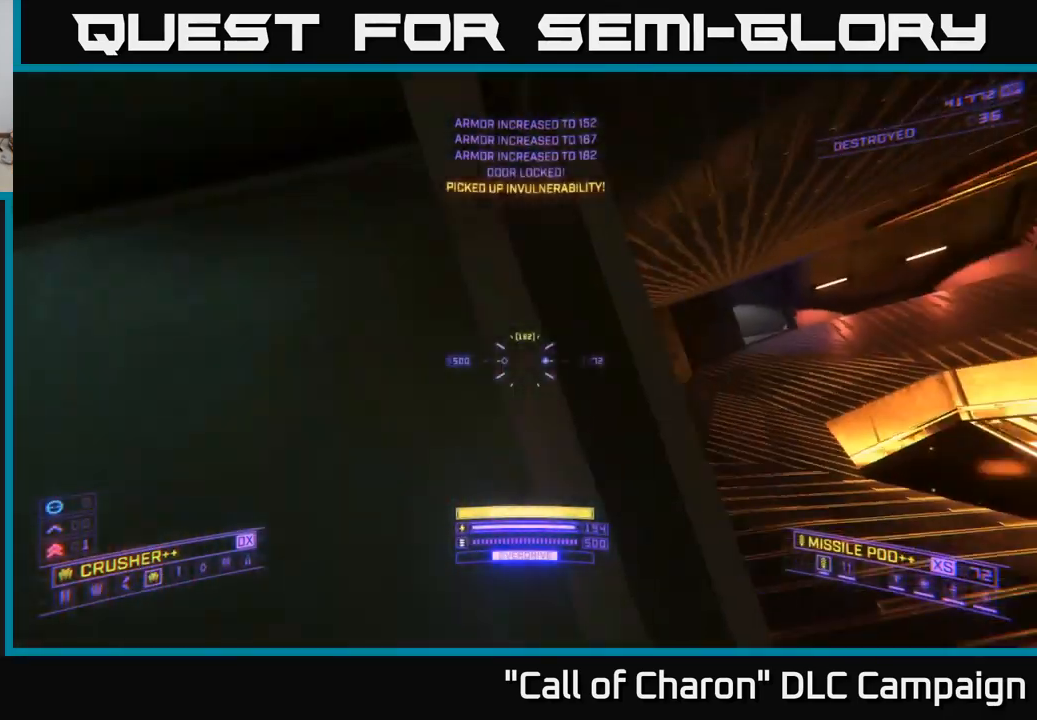
{"buttons": [], "left_stick": "up", "right_stick": "right", "events": [[150, "right_stick", "right"], [233, "left_stick", "up"], [283, "right_stick", "down-right"], [433, "right_stick", "right"]]}
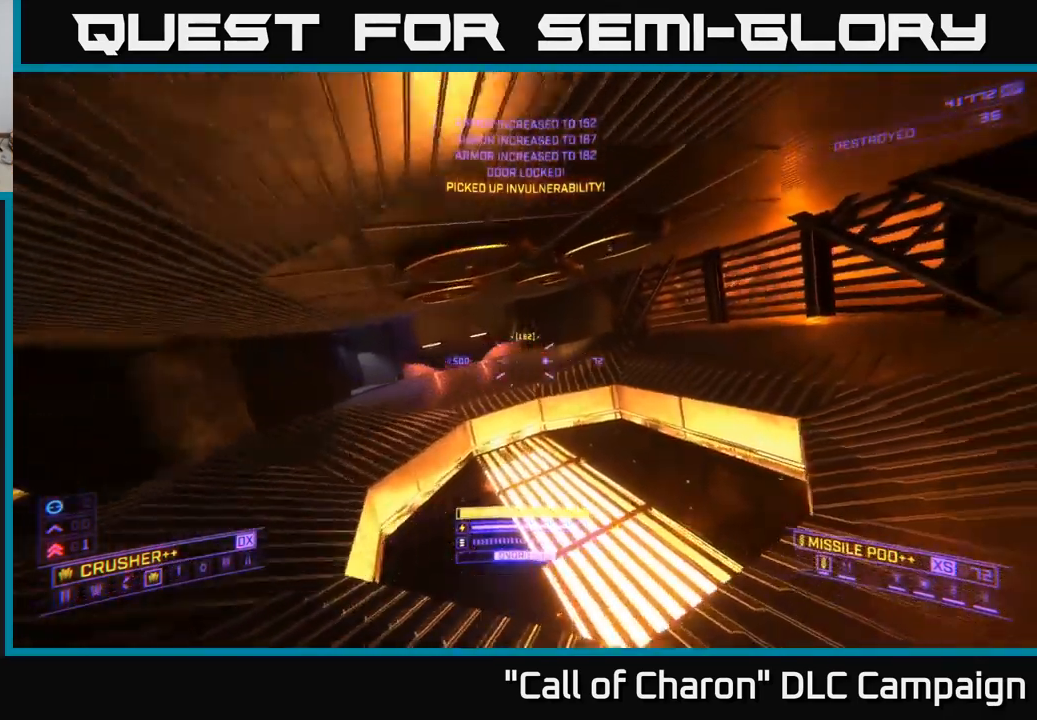
{"buttons": [], "left_stick": "left", "right_stick": "left", "events": [[216, "right_stick", "center"], [366, "left_stick", "up-left"], [366, "right_stick", "left"], [483, "left_stick", "left"]]}
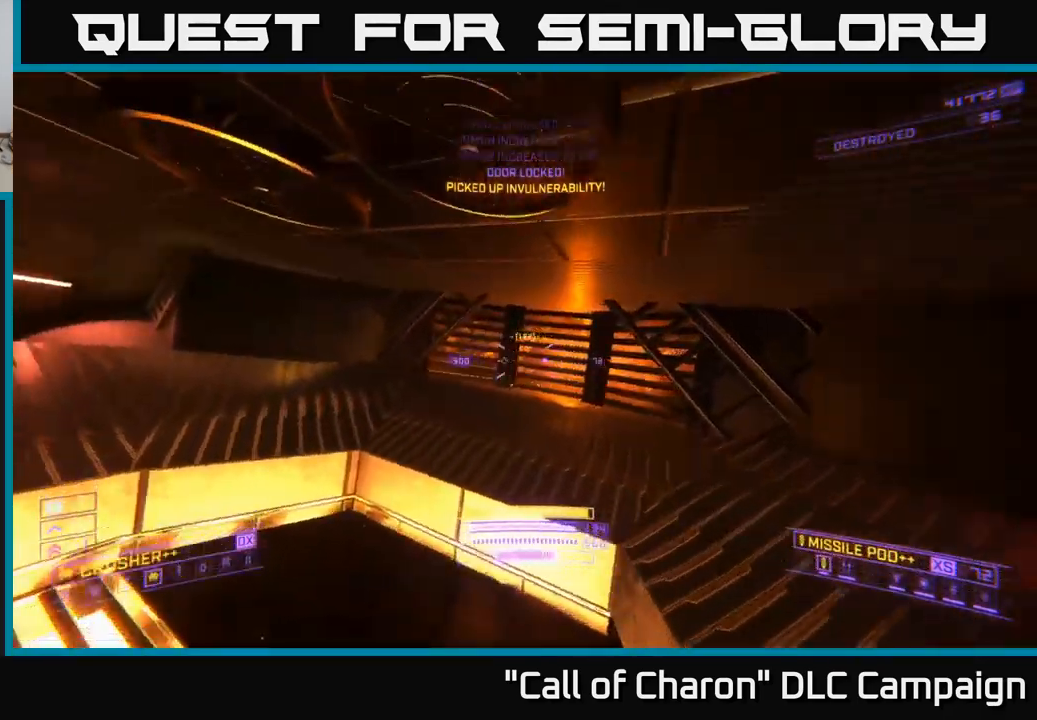
{"buttons": [], "left_stick": "center", "right_stick": "left", "events": [[116, "left_stick", "center"], [266, "X", "down"], [283, "left_stick", "up-right"], [333, "right_stick", "up-left"], [366, "X", "up"], [400, "left_stick", "center"], [483, "right_stick", "left"]]}
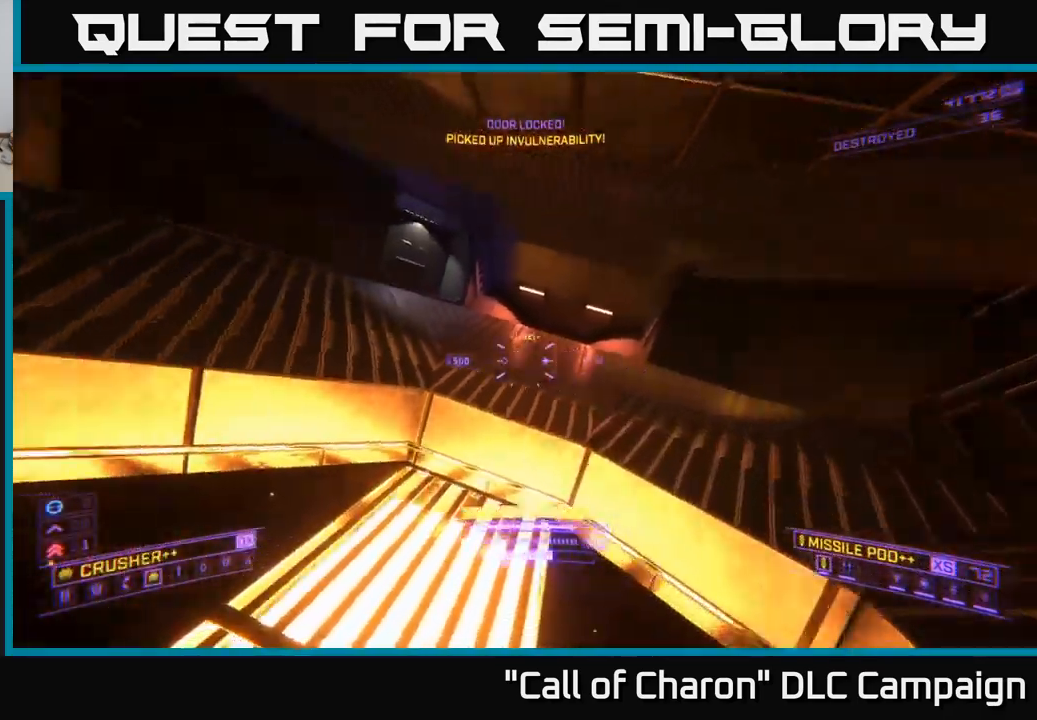
{"buttons": ["A"], "left_stick": "up-right", "right_stick": "right", "events": [[16, "left_stick", "up"], [183, "right_stick", "up-left"], [216, "A", "down"], [316, "right_stick", "center"], [350, "left_stick", "up-right"], [466, "right_stick", "right"]]}
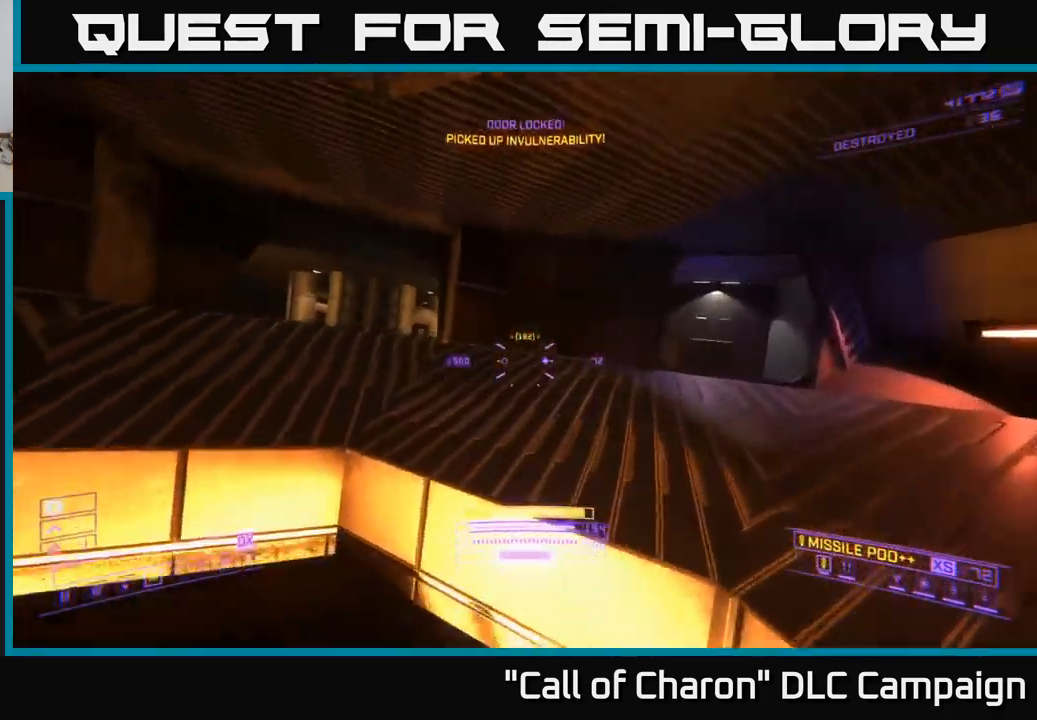
{"buttons": [], "left_stick": "right", "right_stick": "right", "events": [[16, "A", "up"], [266, "right_stick", "down-right"], [383, "left_stick", "center"], [433, "left_stick", "right"], [466, "right_stick", "right"]]}
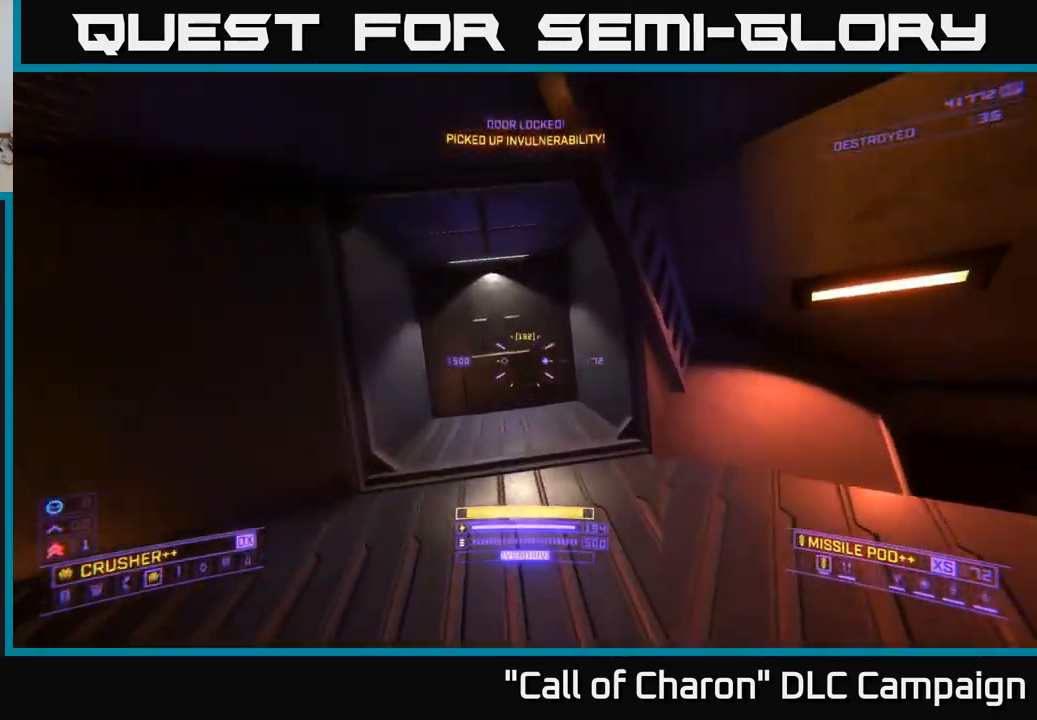
{"buttons": [], "left_stick": "down-left", "right_stick": "left", "events": [[66, "right_stick", "down-right"], [167, "right_stick", "down"], [233, "X", "down"], [383, "X", "up"], [417, "left_stick", "left"], [433, "right_stick", "left"], [483, "left_stick", "down-left"]]}
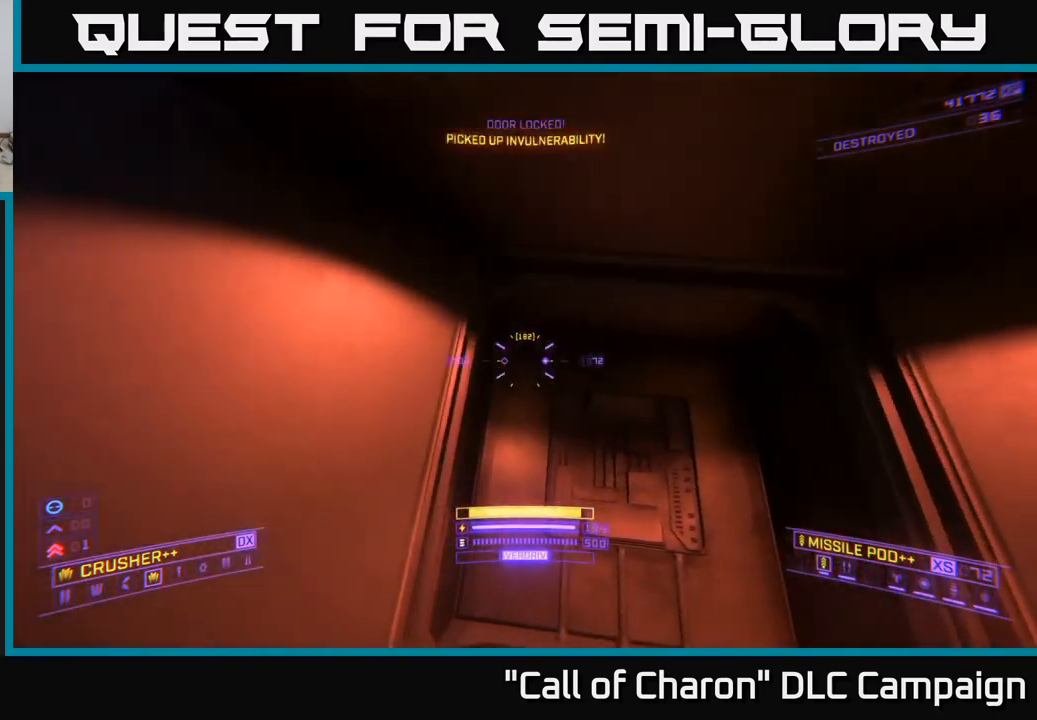
{"buttons": [], "left_stick": "left", "right_stick": "left", "events": [[50, "right_stick", "up-left"], [217, "X", "down"], [250, "left_stick", "left"], [300, "L3", "down"], [417, "right_stick", "left"], [467, "L3", "up"], [467, "X", "up"]]}
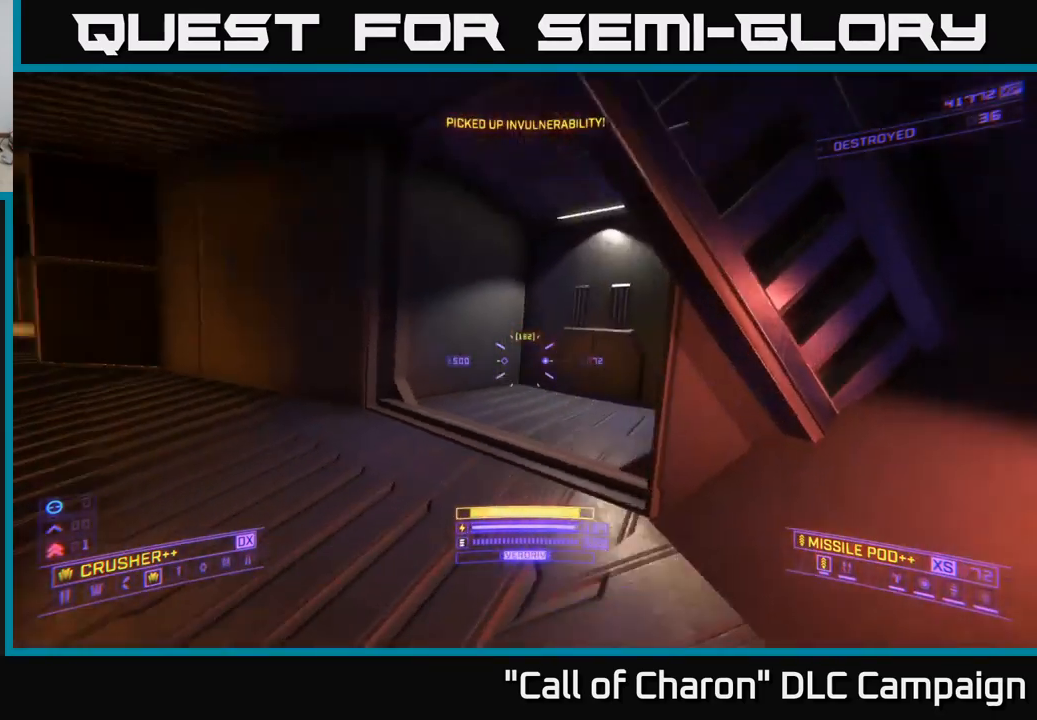
{"buttons": [], "left_stick": "up", "right_stick": "down-right", "events": [[117, "left_stick", "up-left"], [150, "right_stick", "center"], [317, "right_stick", "right"], [350, "left_stick", "up"], [483, "right_stick", "down-right"]]}
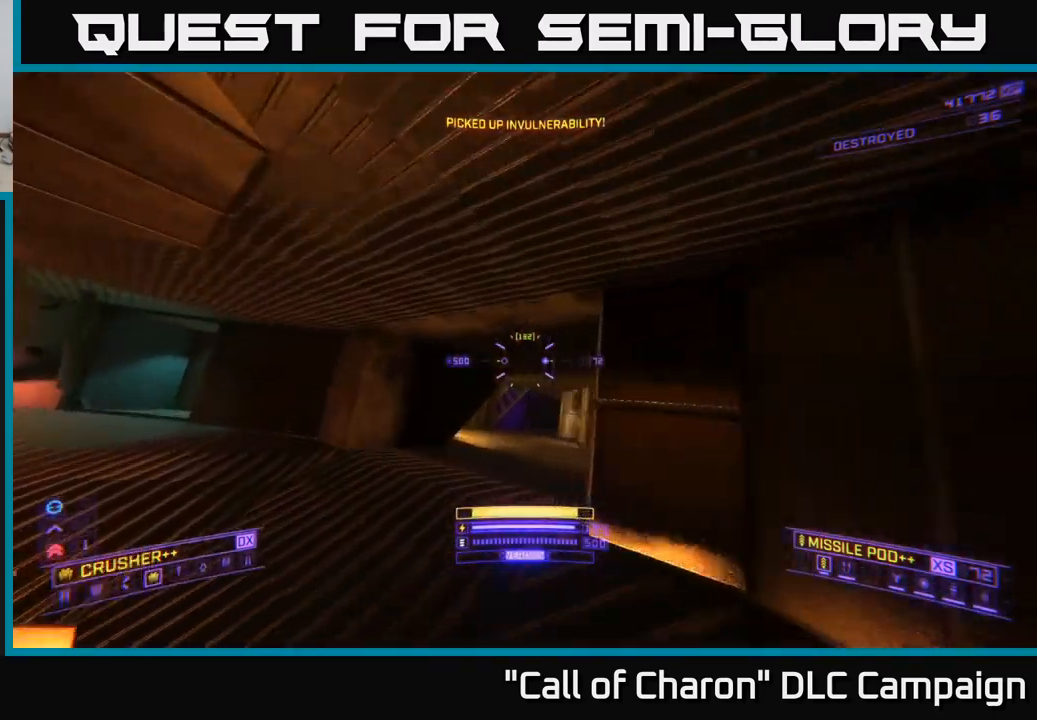
{"buttons": ["X", "L1"], "left_stick": "up-right", "right_stick": "left", "events": [[50, "L1", "down"], [117, "X", "down"], [233, "X", "up"], [333, "left_stick", "up-right"], [367, "right_stick", "down-left"], [400, "X", "down"], [483, "right_stick", "left"]]}
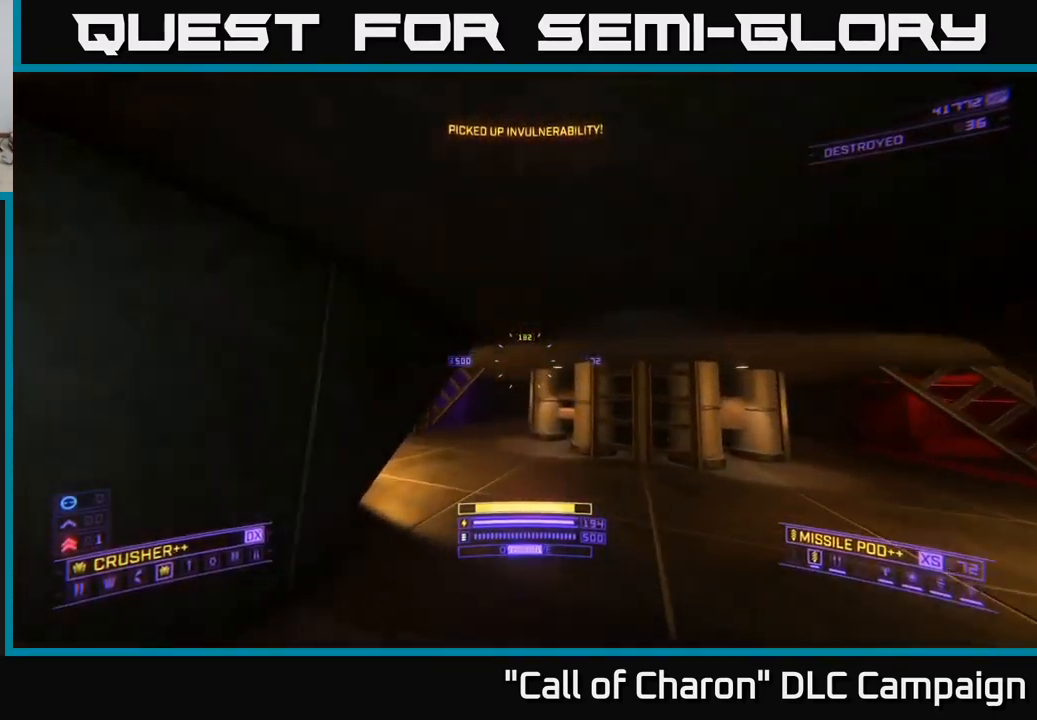
{"buttons": ["X", "L1"], "left_stick": "up-right", "right_stick": "down-left", "events": [[100, "left_stick", "up"], [200, "X", "up"], [200, "right_stick", "center"], [367, "left_stick", "up-right"], [367, "right_stick", "down-right"], [417, "X", "down"], [467, "right_stick", "down-left"]]}
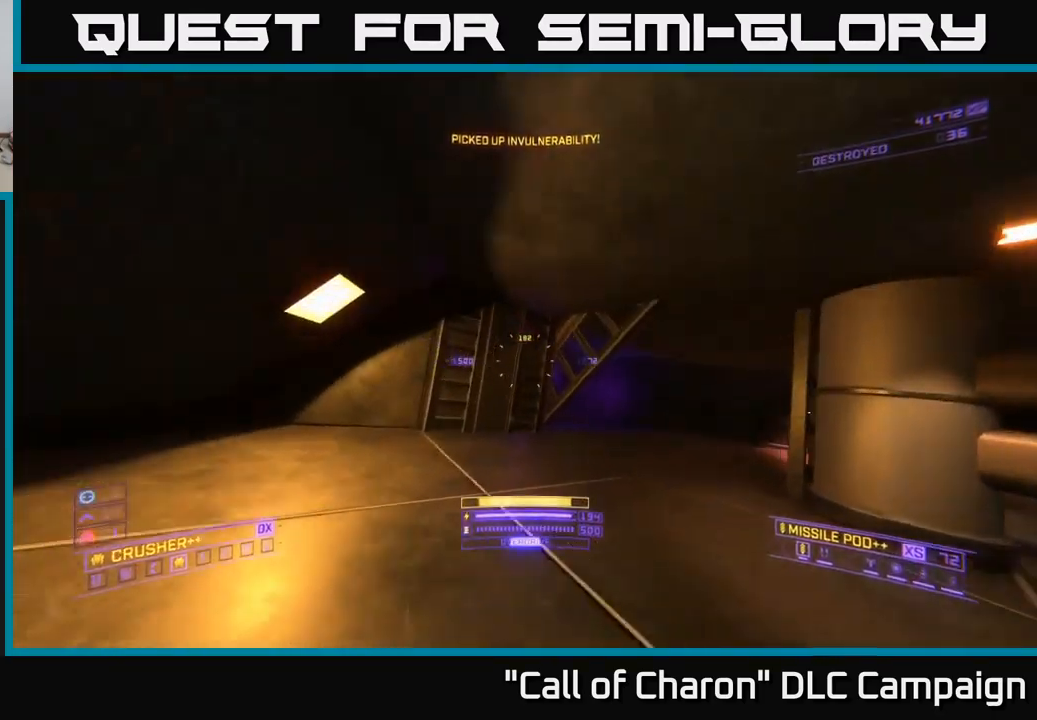
{"buttons": ["L1"], "left_stick": "up", "right_stick": "up", "events": [[50, "right_stick", "left"], [183, "X", "up"], [467, "right_stick", "up"], [483, "left_stick", "up"]]}
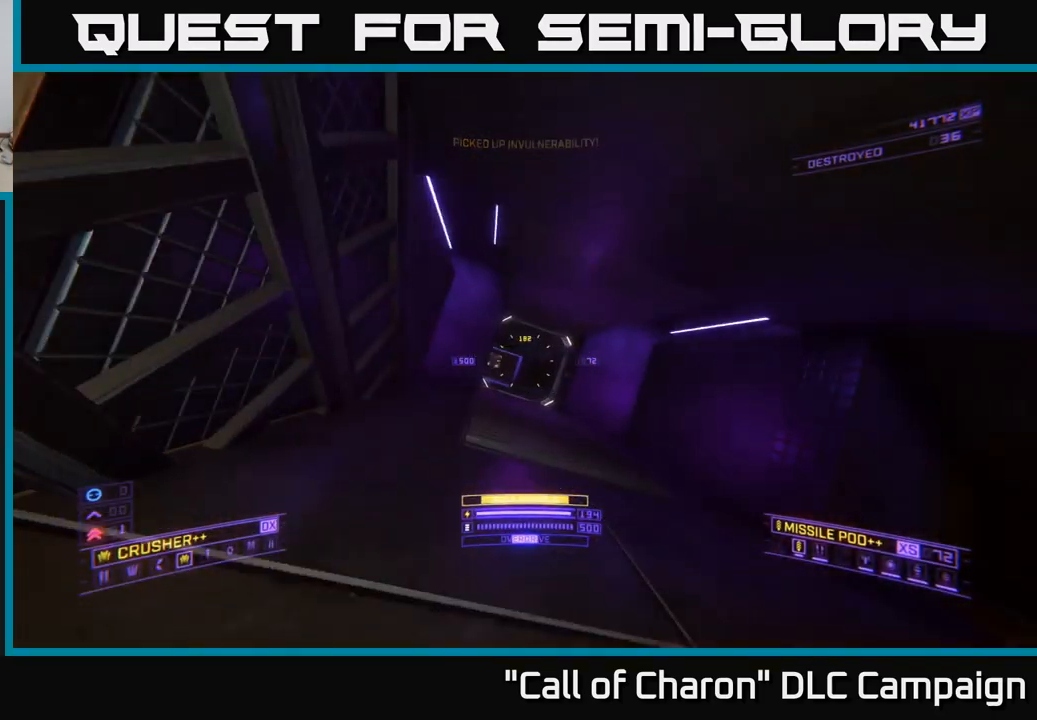
{"buttons": ["X", "L1"], "left_stick": "up-left", "right_stick": "down-right", "events": [[33, "right_stick", "center"], [233, "right_stick", "down-right"], [283, "left_stick", "up-left"], [433, "X", "down"]]}
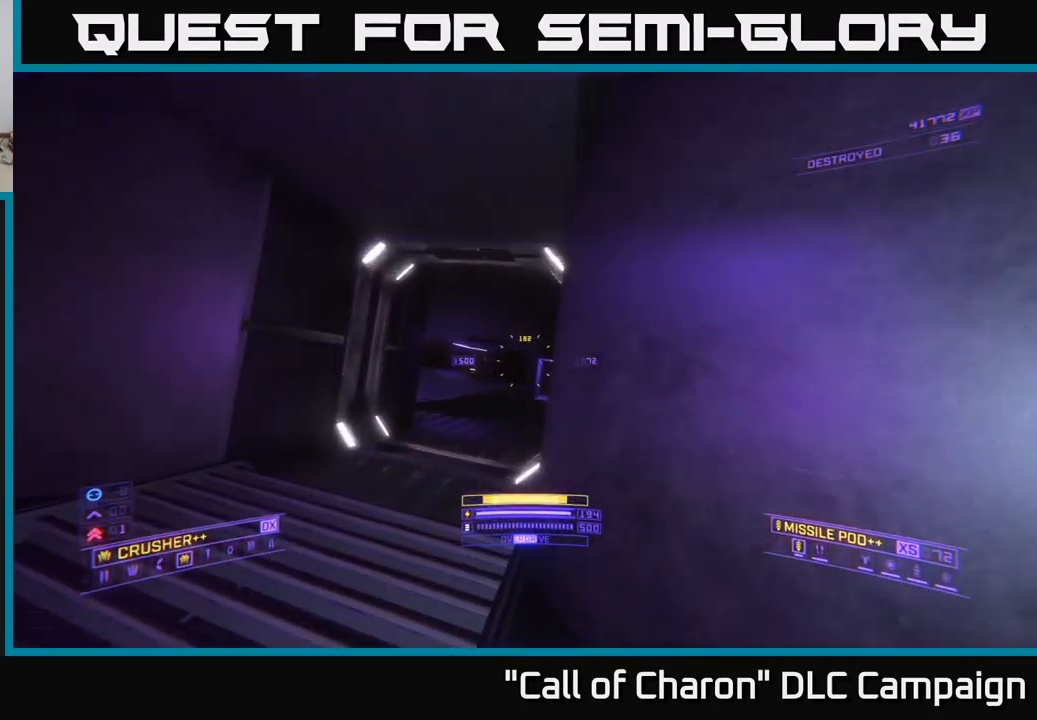
{"buttons": ["L1"], "left_stick": "up", "right_stick": "center", "events": [[33, "left_stick", "up"], [117, "X", "up"], [133, "right_stick", "right"], [483, "right_stick", "center"]]}
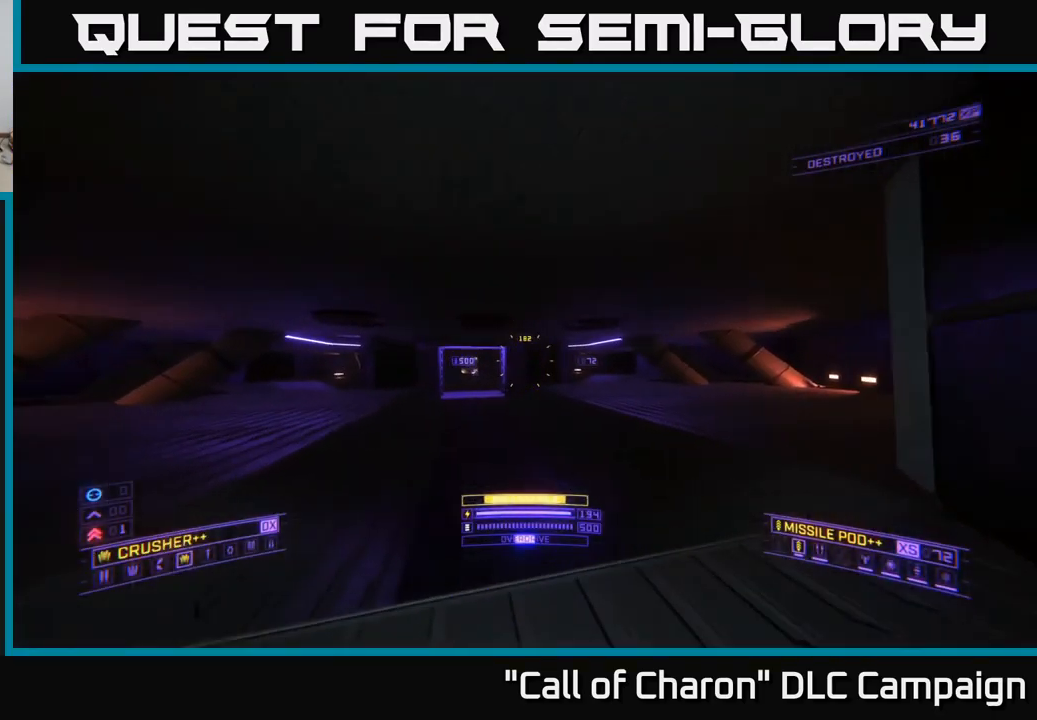
{"buttons": ["L1"], "left_stick": "up", "right_stick": "center", "events": [[117, "right_stick", "left"], [283, "right_stick", "center"]]}
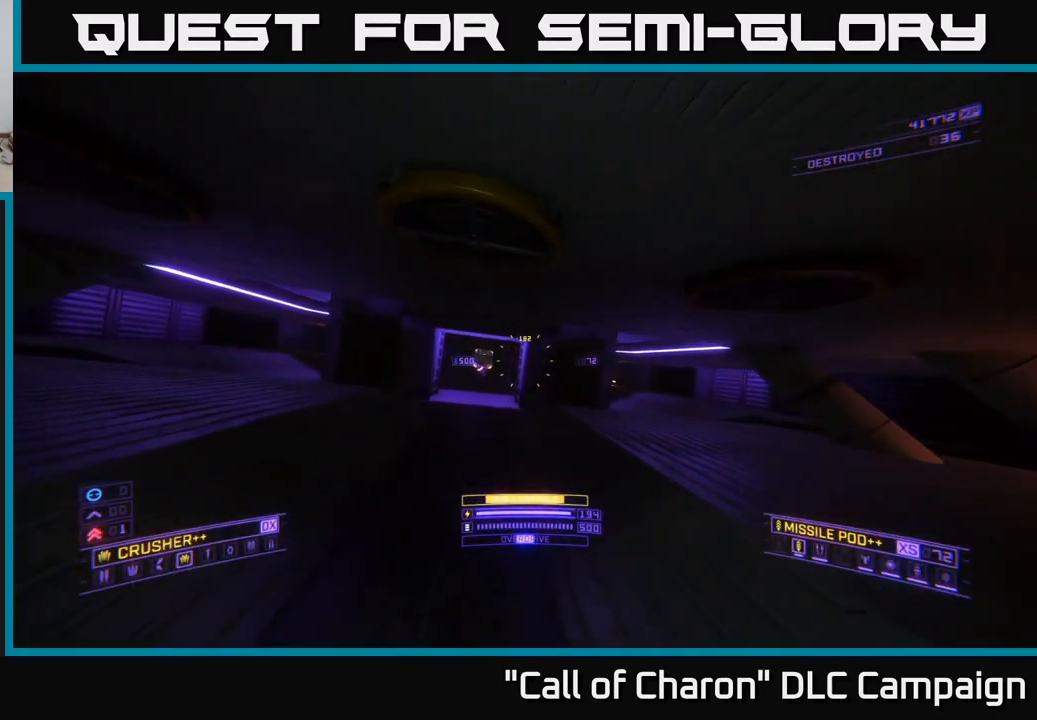
{"buttons": ["L1"], "left_stick": "up", "right_stick": "center", "events": [[150, "left_stick", "up-left"], [167, "right_stick", "left"], [333, "right_stick", "center"], [350, "left_stick", "up"]]}
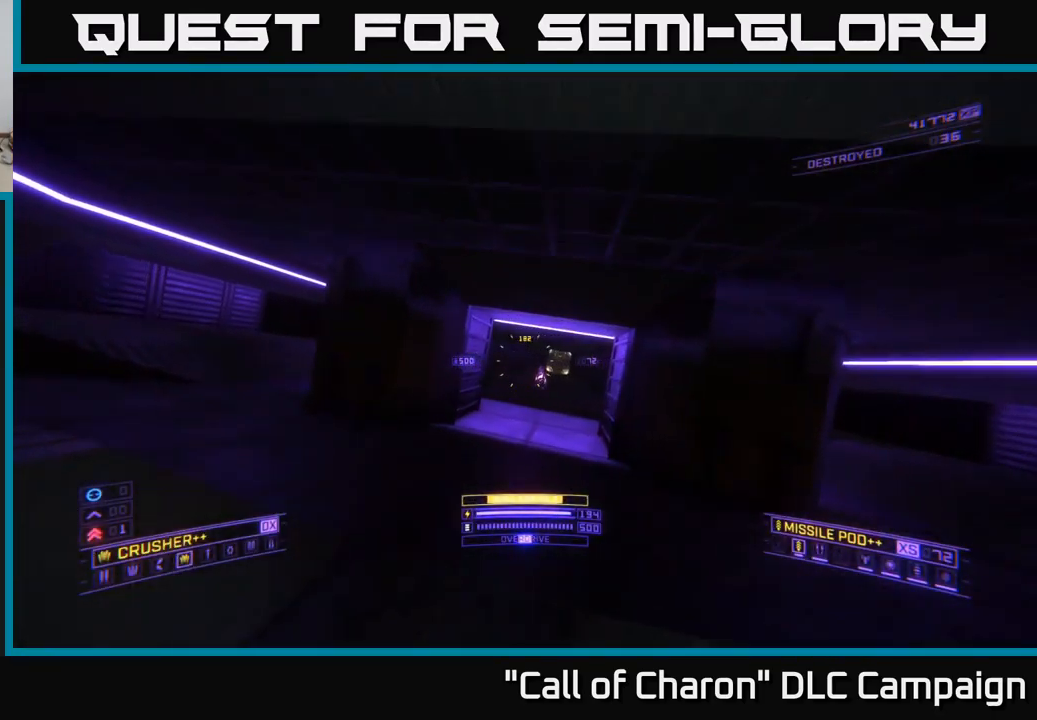
{"buttons": ["L1"], "left_stick": "up", "right_stick": "center", "events": [[67, "right_stick", "right"], [133, "left_stick", "up-right"], [267, "left_stick", "up"], [267, "right_stick", "center"]]}
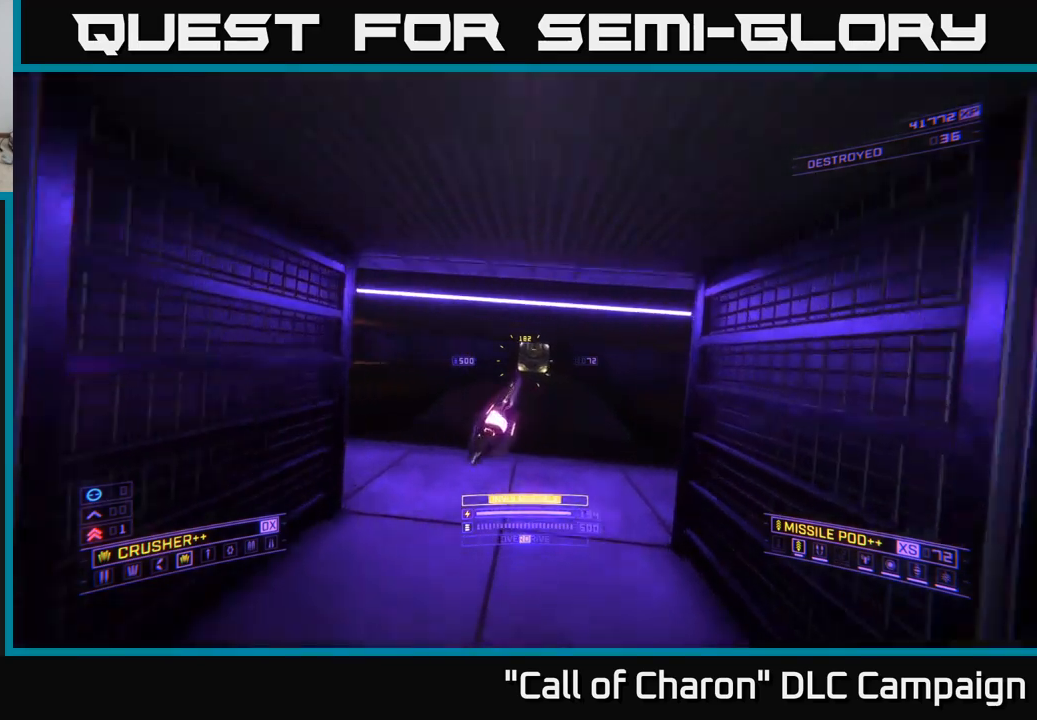
{"buttons": [], "left_stick": "up", "right_stick": "center", "events": [[350, "X", "down"], [367, "L1", "up"], [450, "X", "up"]]}
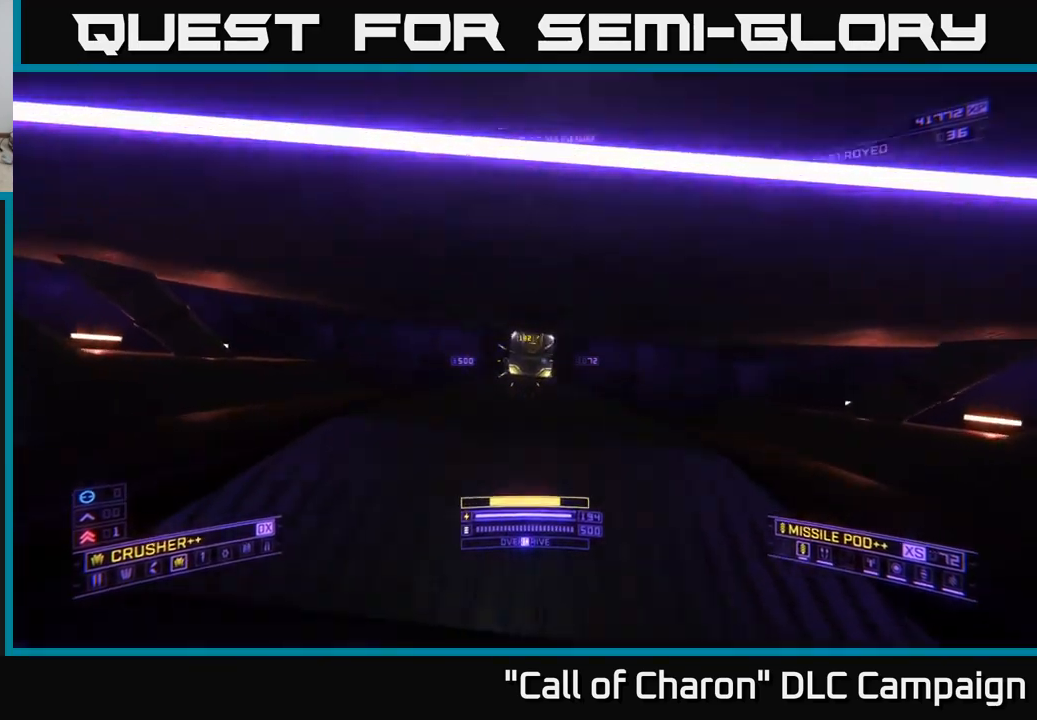
{"buttons": ["L1"], "left_stick": "up", "right_stick": "down-right", "events": [[84, "right_stick", "up"], [200, "right_stick", "center"], [384, "L1", "down"], [500, "right_stick", "down-right"]]}
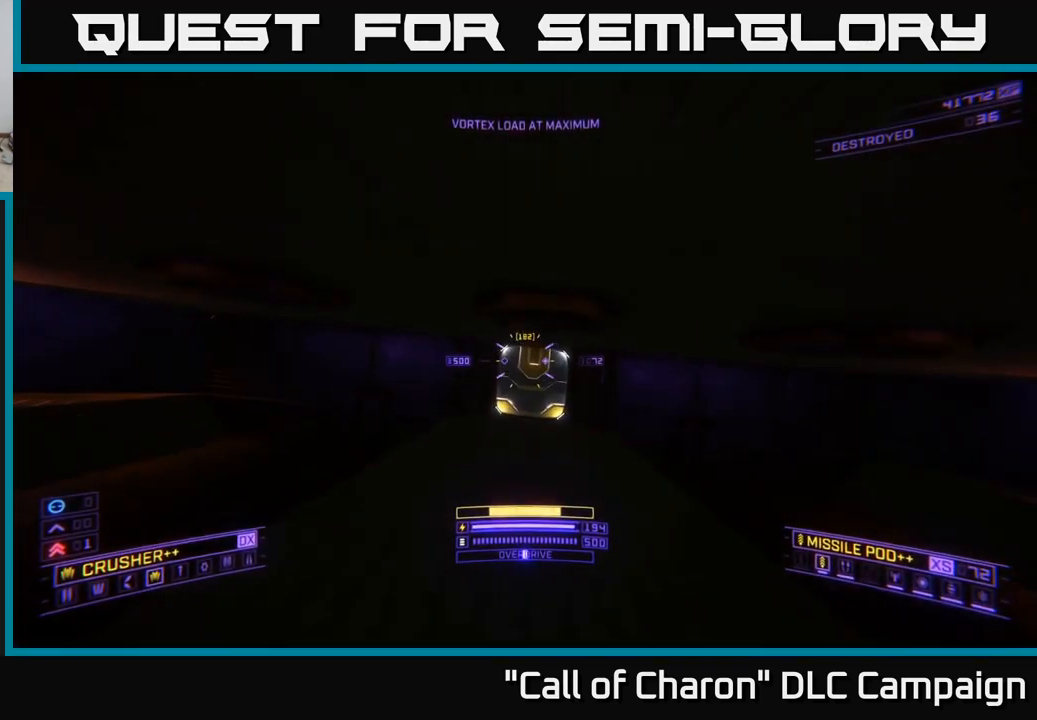
{"buttons": ["L1"], "left_stick": "up", "right_stick": "center", "events": [[17, "X", "down"], [167, "right_stick", "center"], [217, "X", "up"], [250, "right_stick", "right"], [417, "right_stick", "center"]]}
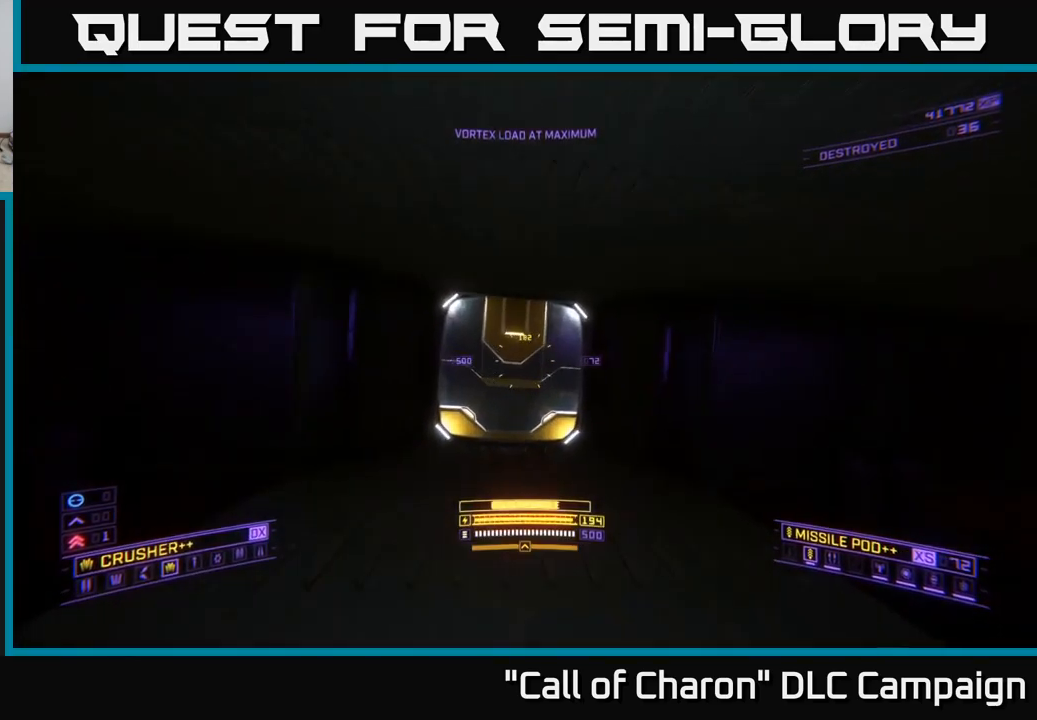
{"buttons": [], "left_stick": "down", "right_stick": "center", "events": [[234, "L1", "up"], [284, "left_stick", "center"], [350, "left_stick", "down"]]}
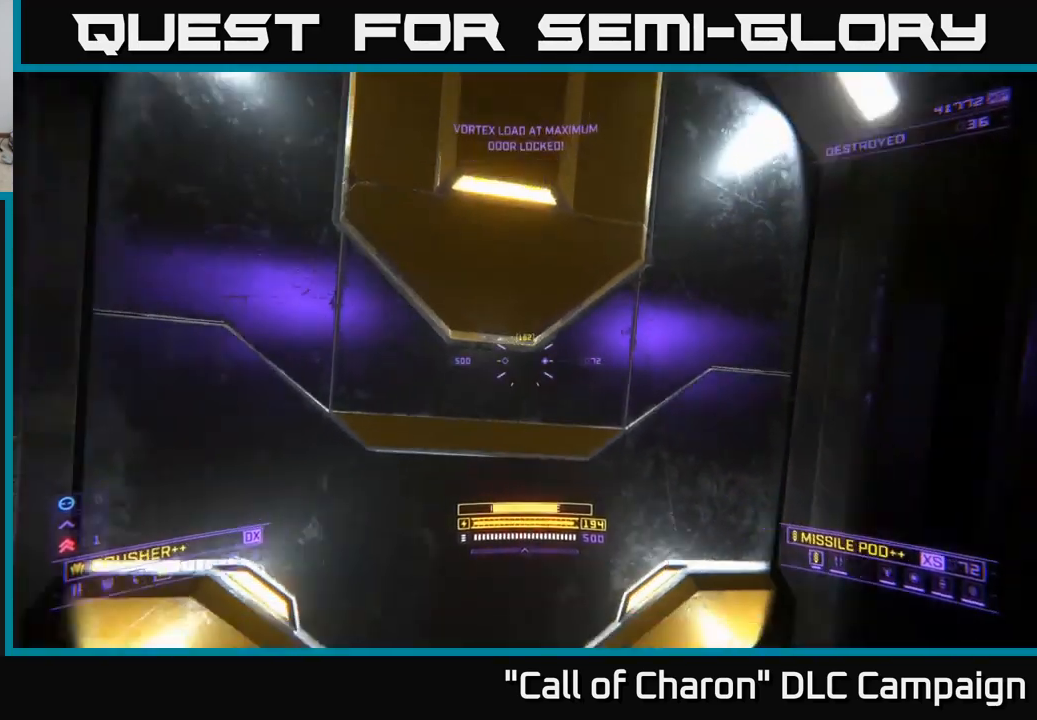
{"buttons": [], "left_stick": "down-right", "right_stick": "right", "events": [[200, "left_stick", "right"], [300, "left_stick", "up"], [384, "left_stick", "center"], [434, "right_stick", "right"], [450, "left_stick", "down-right"]]}
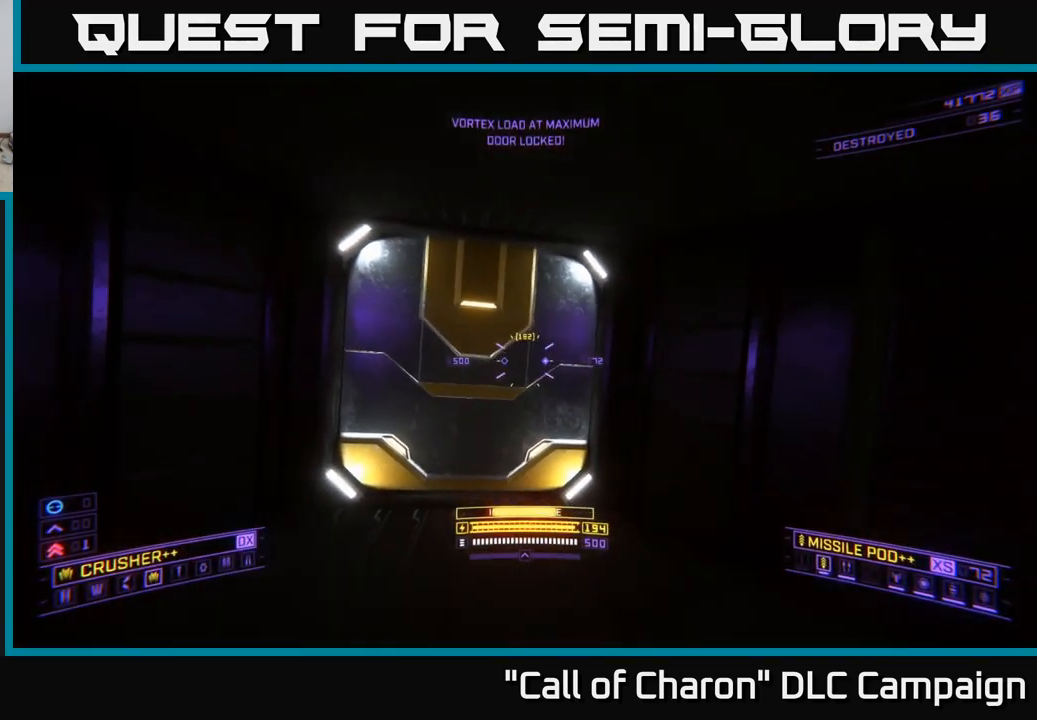
{"buttons": [], "left_stick": "right", "right_stick": "right", "events": [[184, "left_stick", "right"]]}
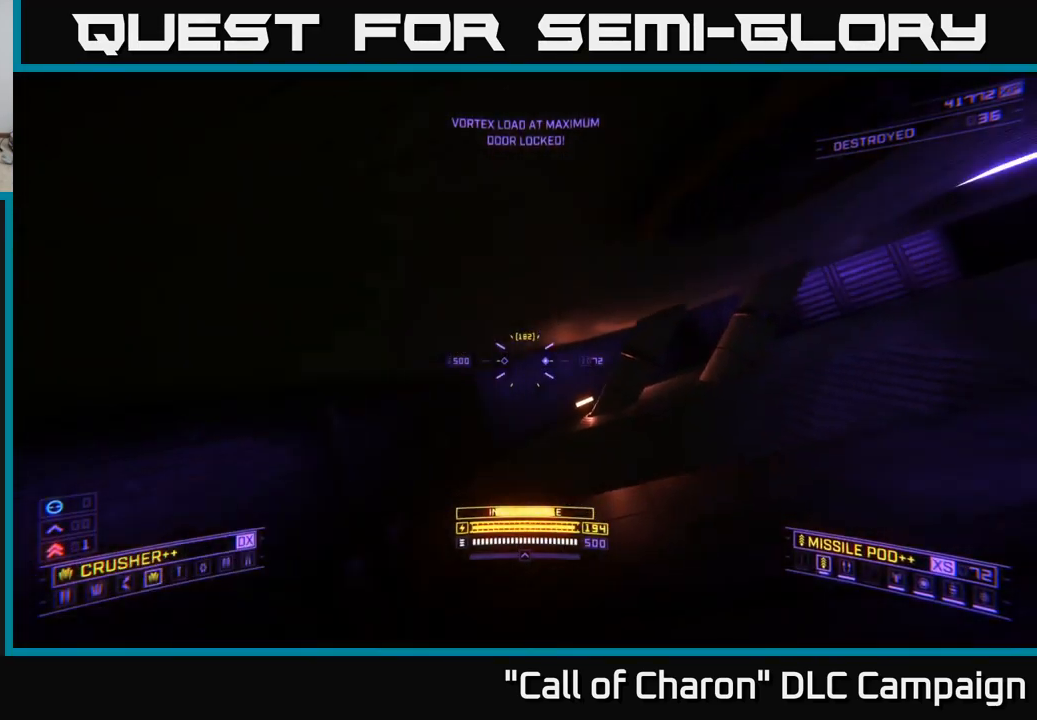
{"buttons": ["L1"], "left_stick": "up", "right_stick": "right", "events": [[50, "left_stick", "up"], [67, "right_stick", "down-right"], [200, "right_stick", "right"], [350, "X", "down"], [384, "L1", "down"], [467, "X", "up"]]}
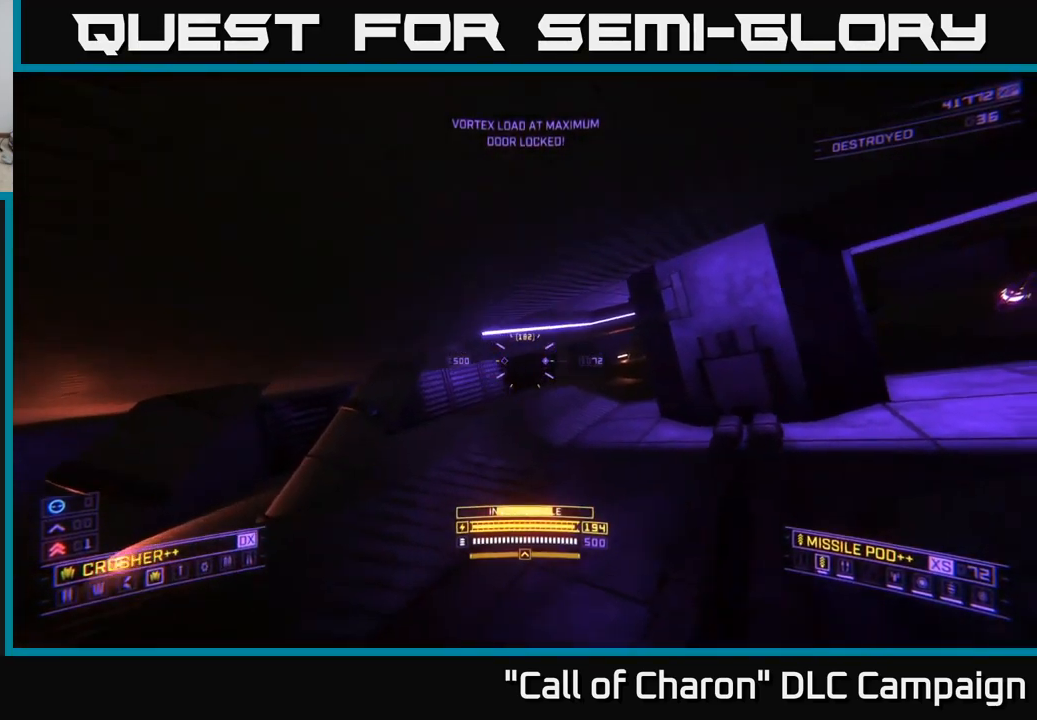
{"buttons": ["X", "L1"], "left_stick": "up-left", "right_stick": "center", "events": [[250, "right_stick", "center"], [334, "left_stick", "up-left"], [417, "X", "down"]]}
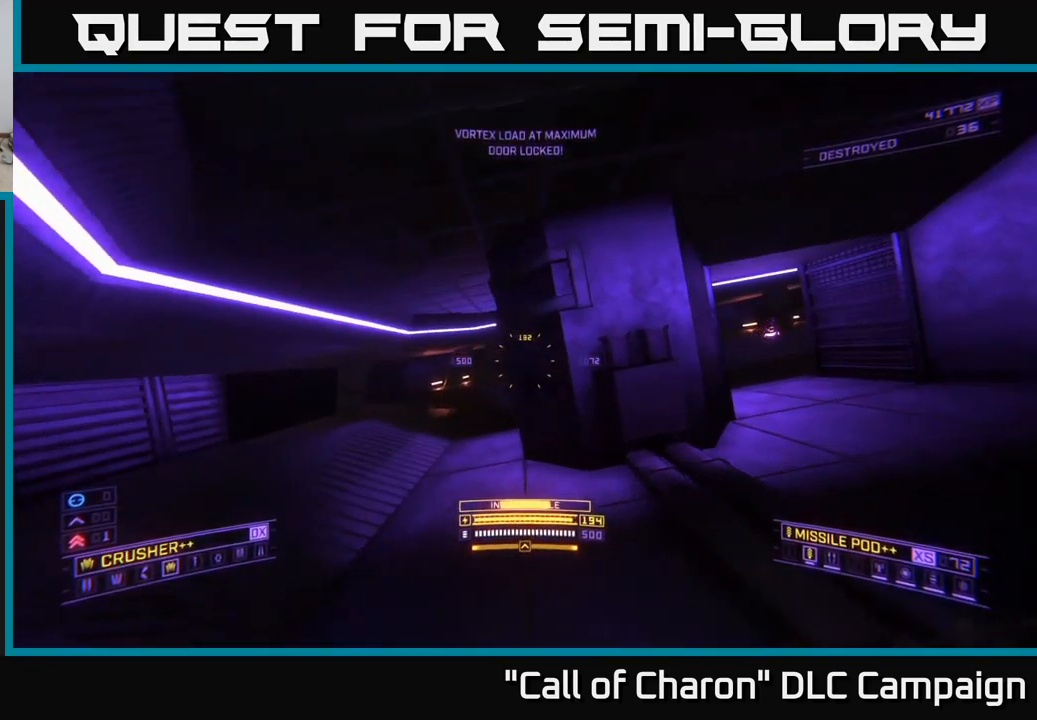
{"buttons": ["L1"], "left_stick": "up", "right_stick": "right", "events": [[67, "X", "up"], [317, "left_stick", "up"], [367, "right_stick", "right"]]}
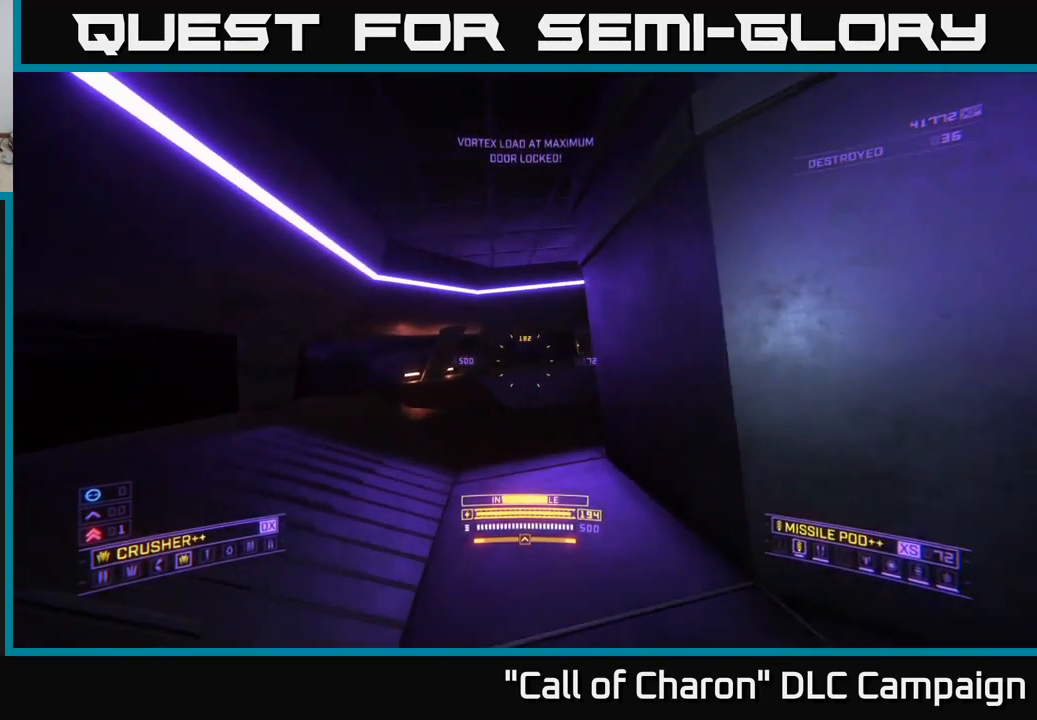
{"buttons": ["A"], "left_stick": "up", "right_stick": "right", "events": [[84, "right_stick", "center"], [150, "right_stick", "right"], [283, "L1", "up"], [383, "A", "down"]]}
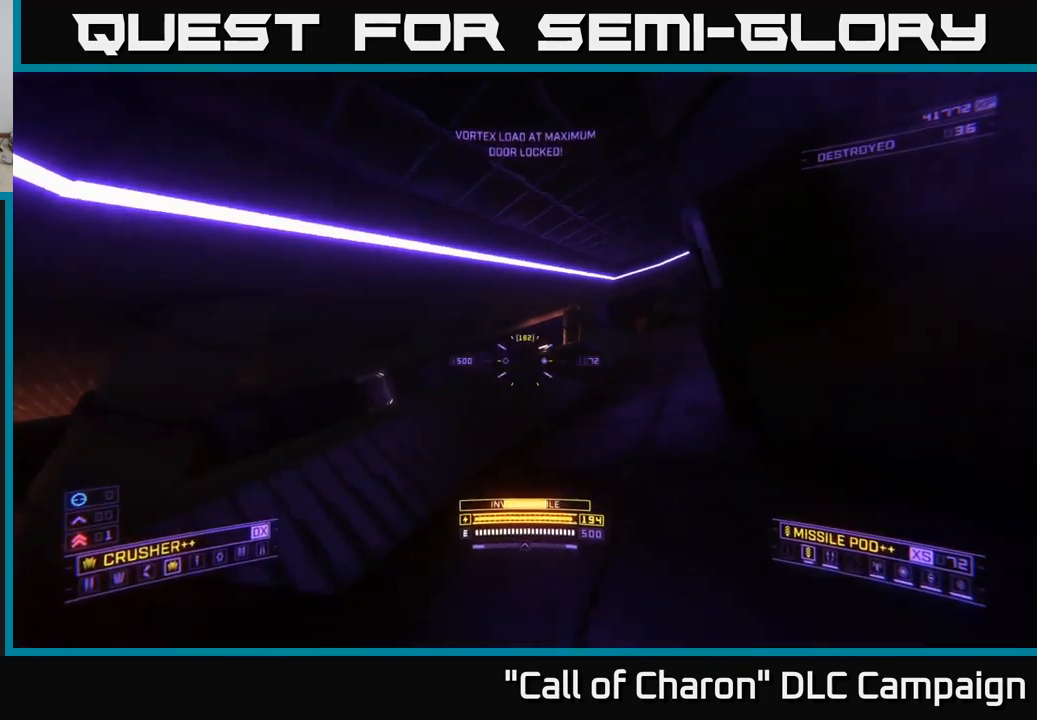
{"buttons": [], "left_stick": "up-left", "right_stick": "center", "events": [[66, "A", "up"], [150, "right_stick", "center"], [200, "left_stick", "up-left"]]}
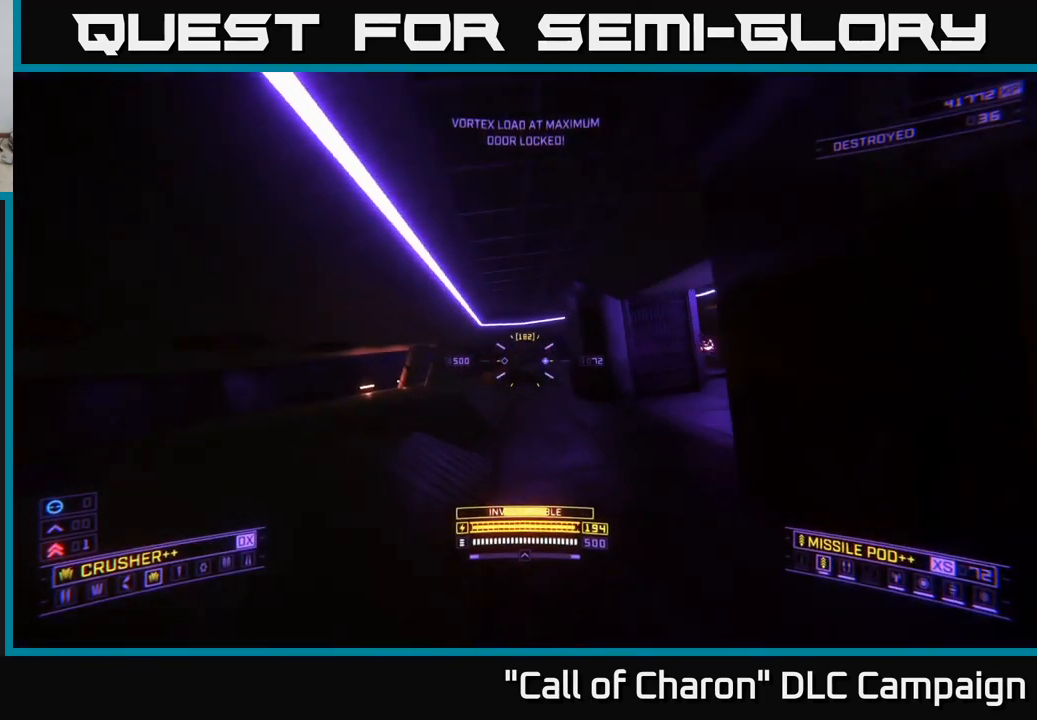
{"buttons": [], "left_stick": "center", "right_stick": "center", "events": [[50, "right_stick", "right"], [100, "left_stick", "left"], [350, "left_stick", "center"], [350, "right_stick", "center"]]}